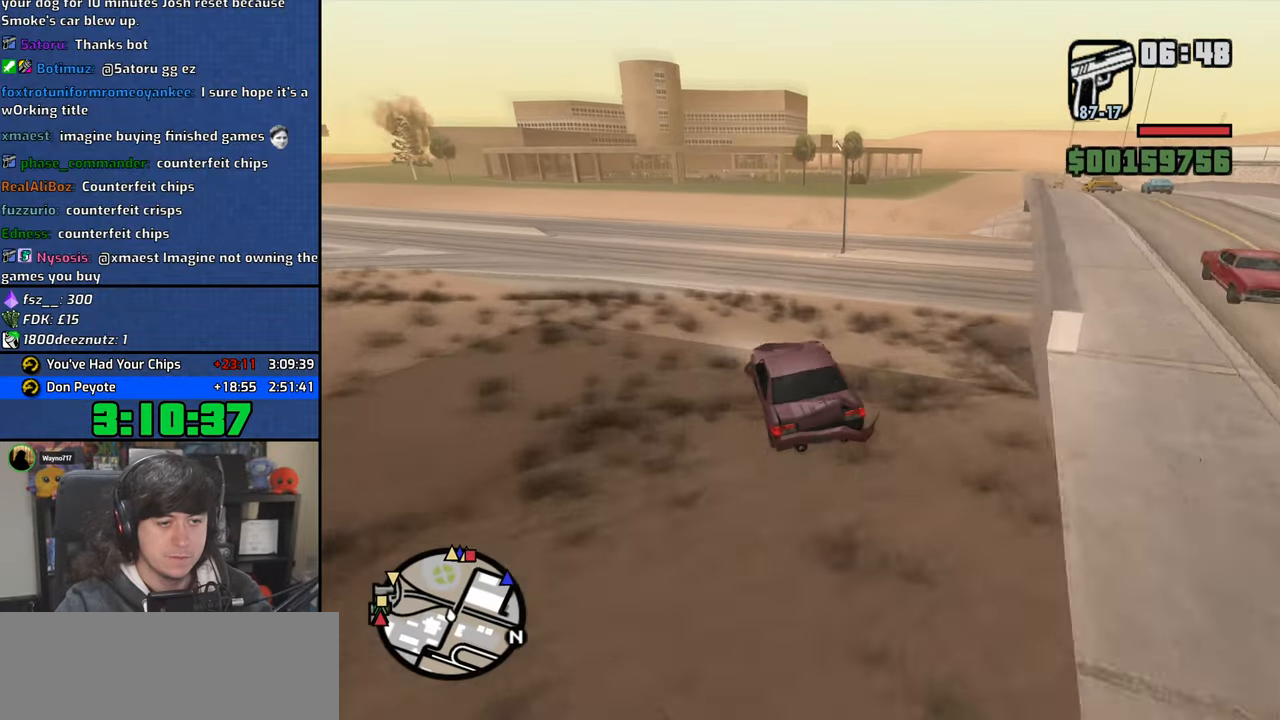
Gameplay with keyboard and mouse; each line is a JSON object with the keys and mouse buttons held at the frame after it. "events" lists presses ("down") and releases ("up") of "1", "2", "3", "4", "5", "6", "a", "alt", "b", "c", "ctrl", "d", "down", "e", "escape", "f", "f1", "f2", "f3", "g", "h", "left", "n", "num2", "q", "r", "right", "s", "shift", "space", "t", "tab", "up", "v", "w", "x", "y", "z", "mouse_left", "mouse_wheel" and "mouse_right" between this image and that frame as [ms after this image, input, new state], when the widget could be followed in between. "mouse_left", "mouse_wheel", "mouse_right" = the "left", "wheel", "right" buttons of the "mouse" list. No other keys are recorded. "wheel" means that the mouse wheel is clicked or scrolled. Mouse movement is not recorded.
{"keys": ["d", "w"], "mouse": [], "events": [[300, "d", "down"]]}
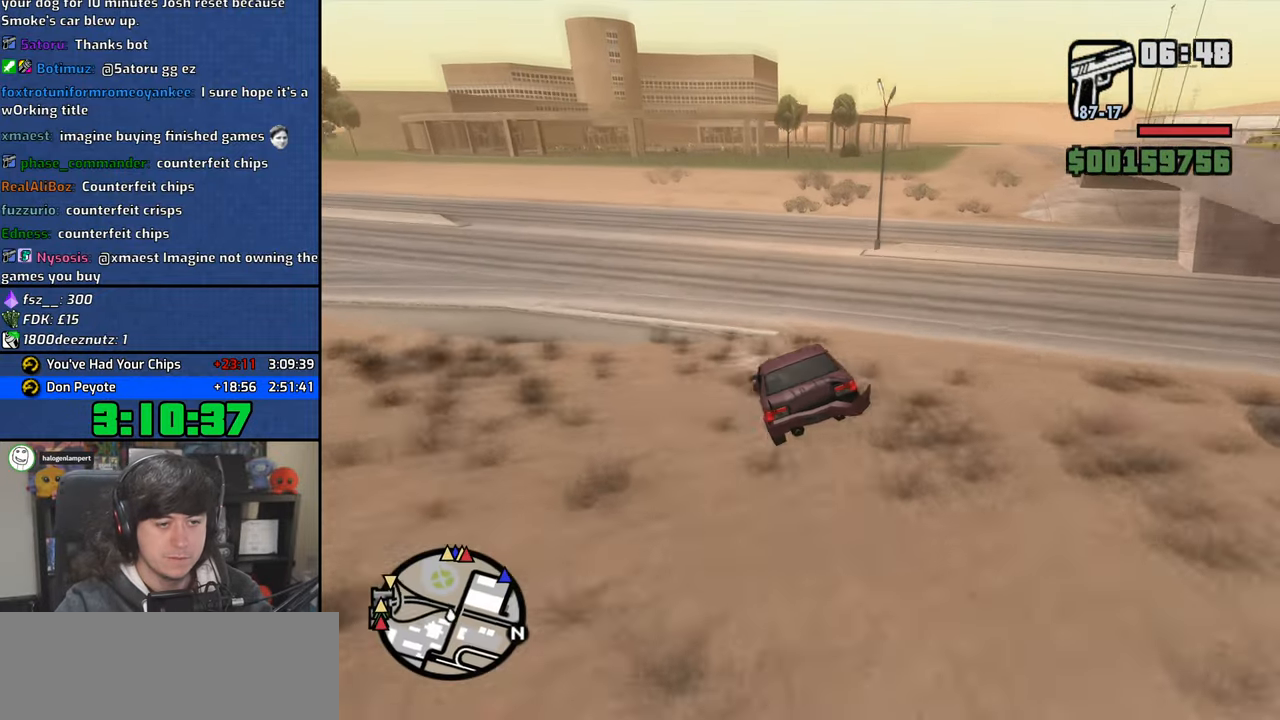
{"keys": ["d", "w"], "mouse": [], "events": [[167, "d", "up"], [283, "d", "down"], [400, "d", "up"], [450, "d", "down"]]}
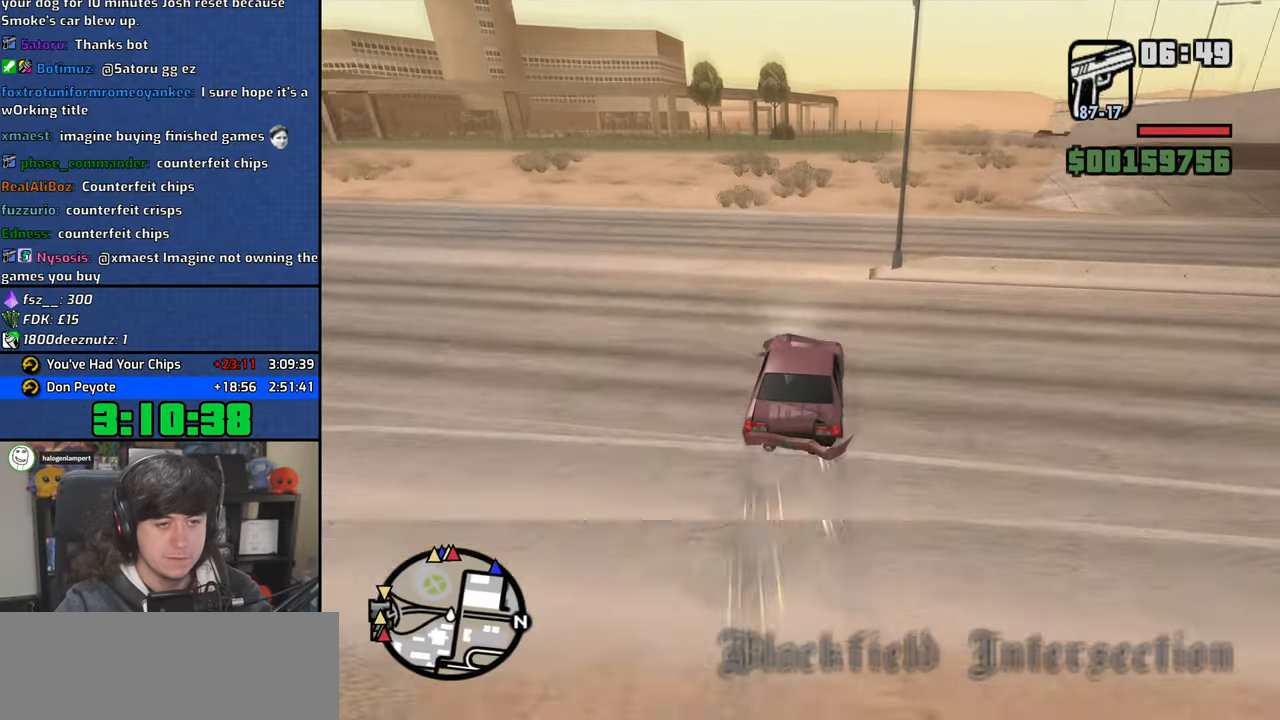
{"keys": ["w"], "mouse": [], "events": [[150, "d", "up"], [183, "a", "down"], [283, "a", "up"], [350, "d", "down"], [483, "d", "up"]]}
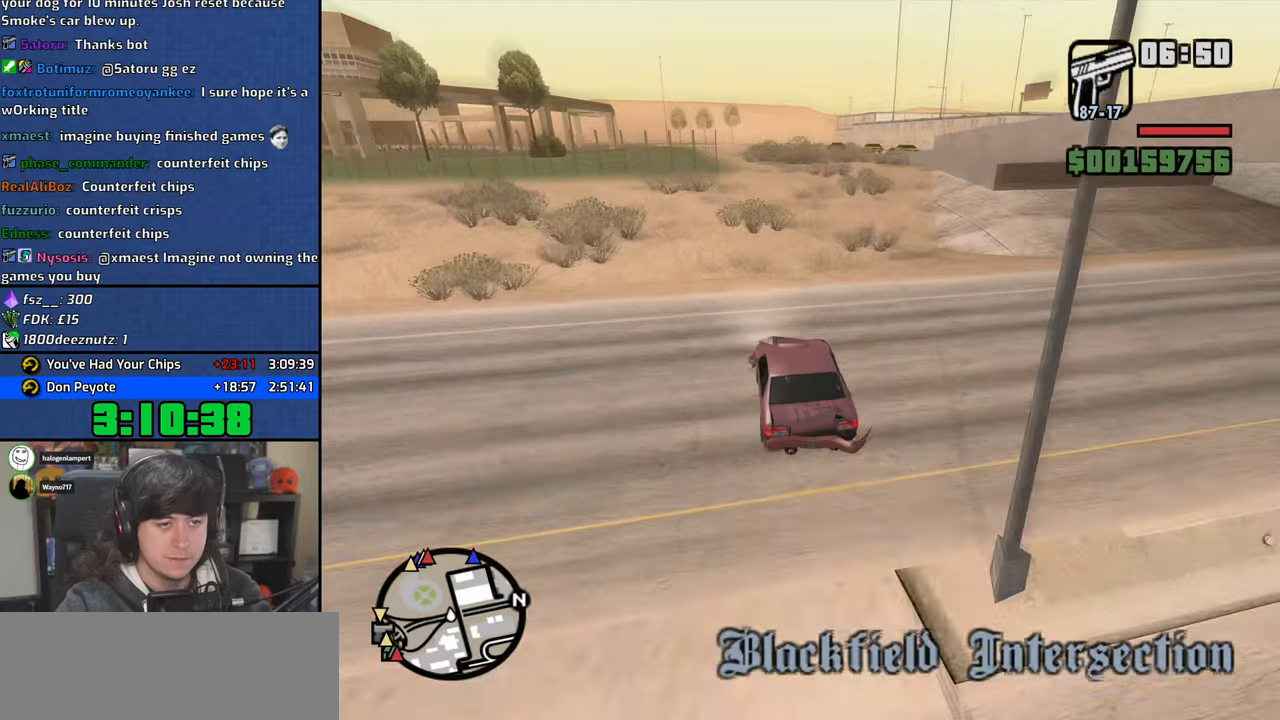
{"keys": ["w"], "mouse": [], "events": [[417, "d", "down"], [483, "d", "up"]]}
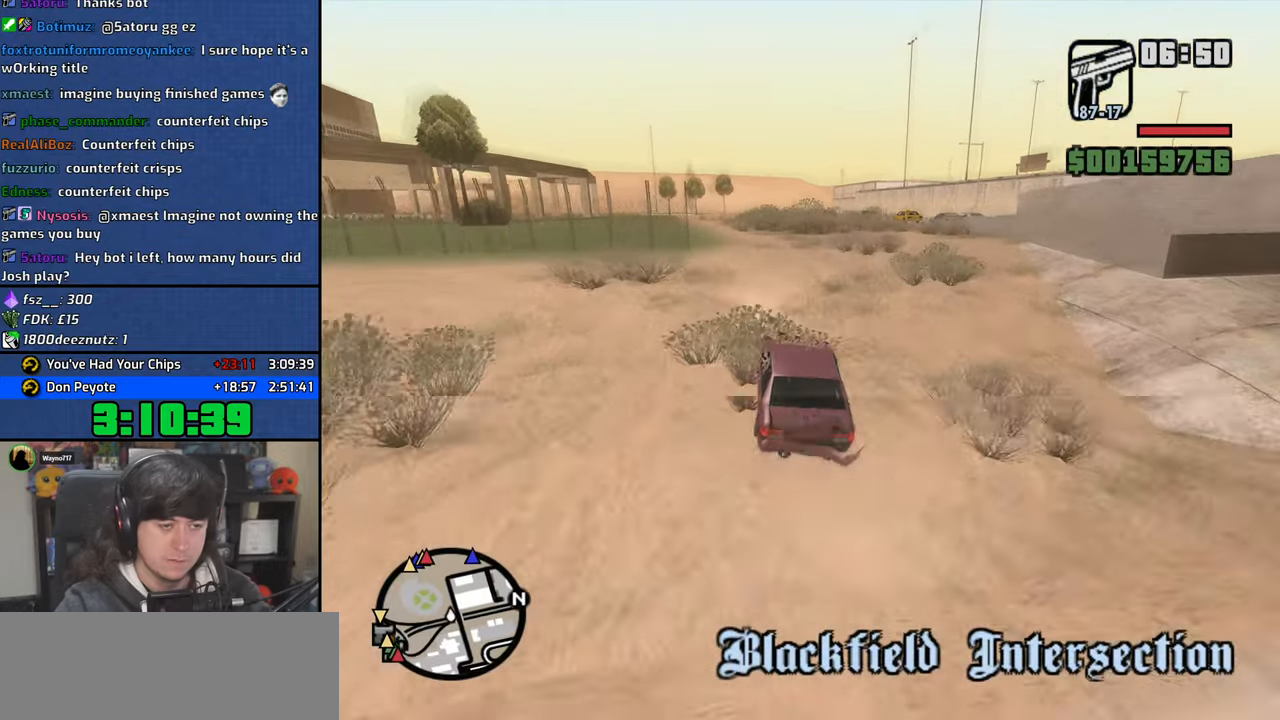
{"keys": ["w"], "mouse": [], "events": []}
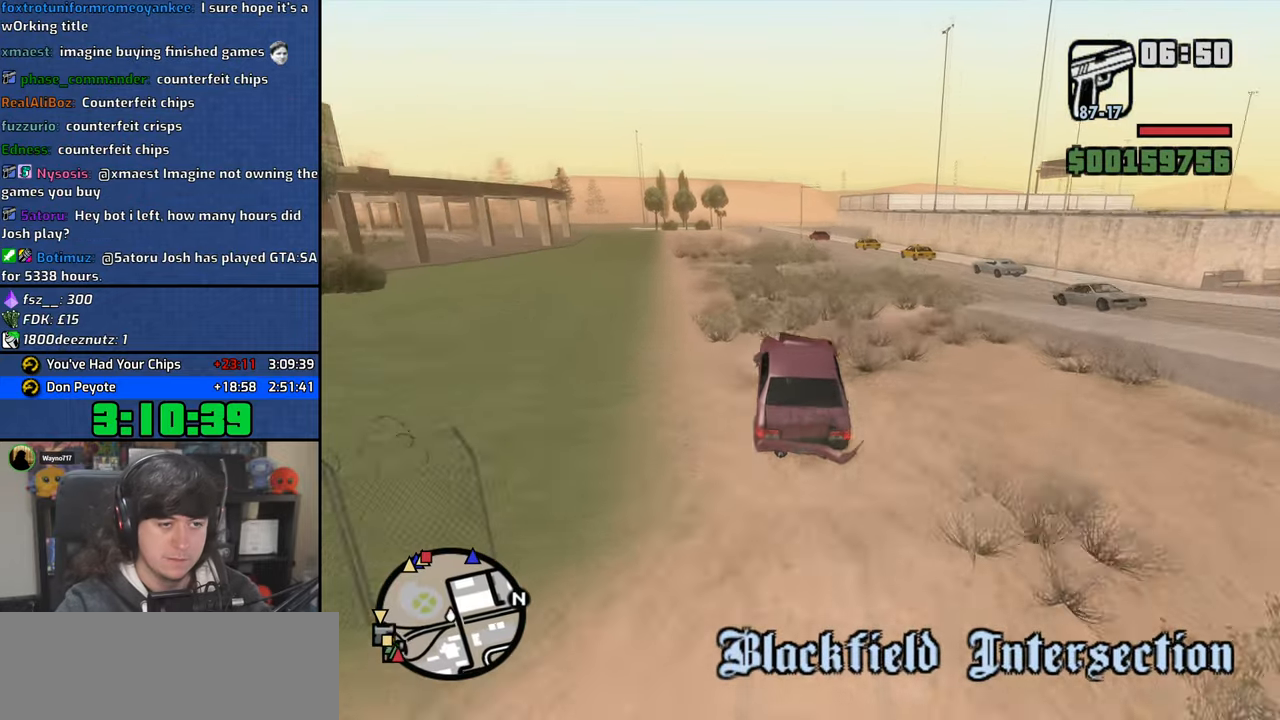
{"keys": ["w"], "mouse": [], "events": [[283, "a", "down"], [450, "a", "up"]]}
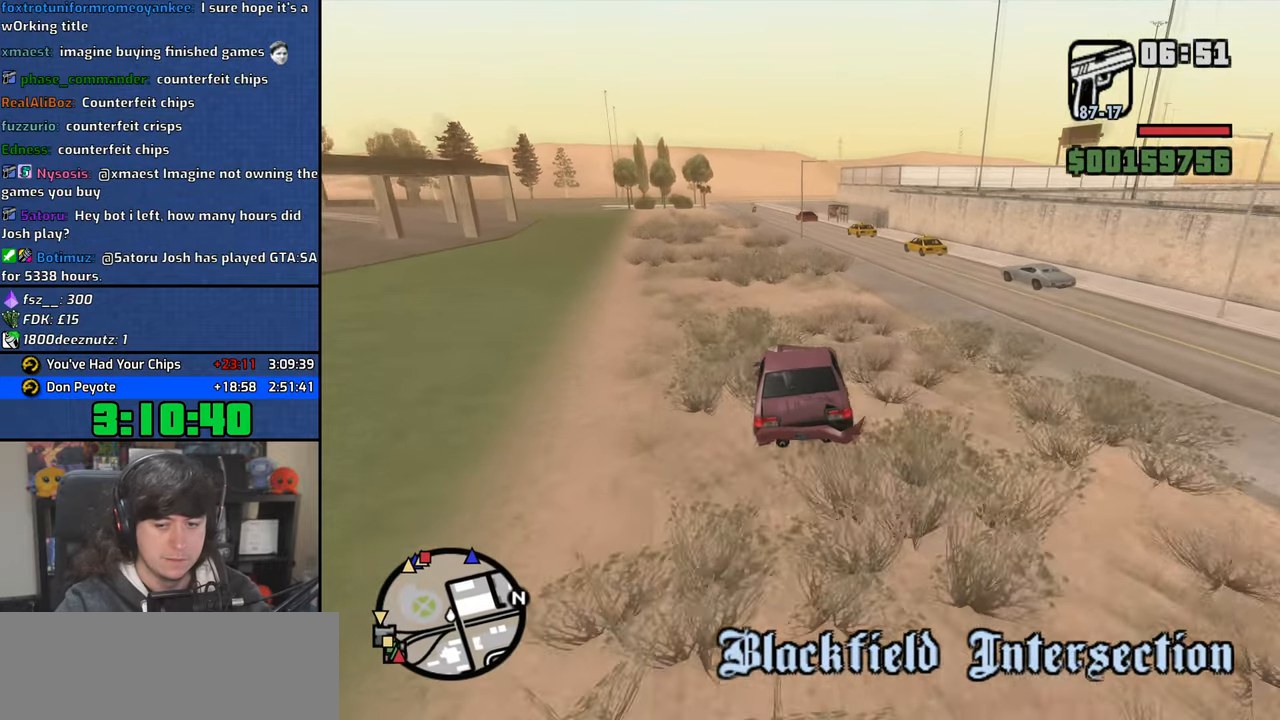
{"keys": ["w"], "mouse": [], "events": [[83, "a", "down"], [267, "a", "up"]]}
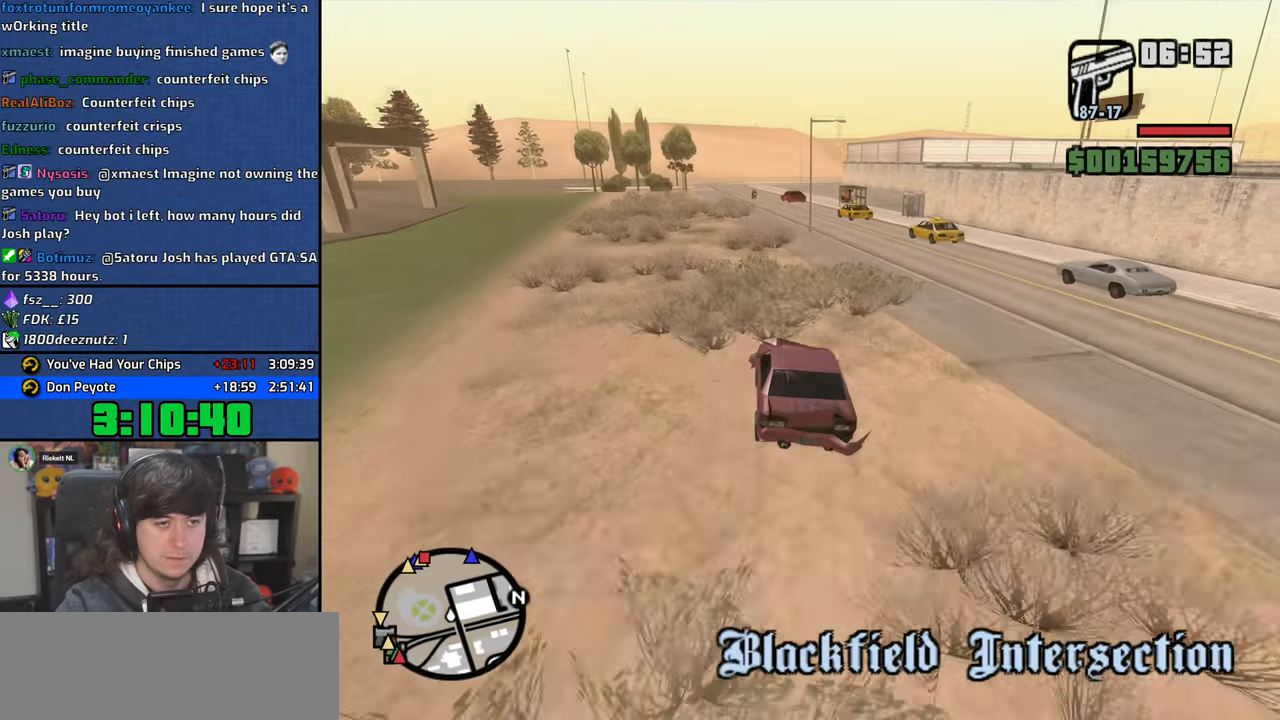
{"keys": ["a", "w"], "mouse": [], "events": [[500, "a", "down"]]}
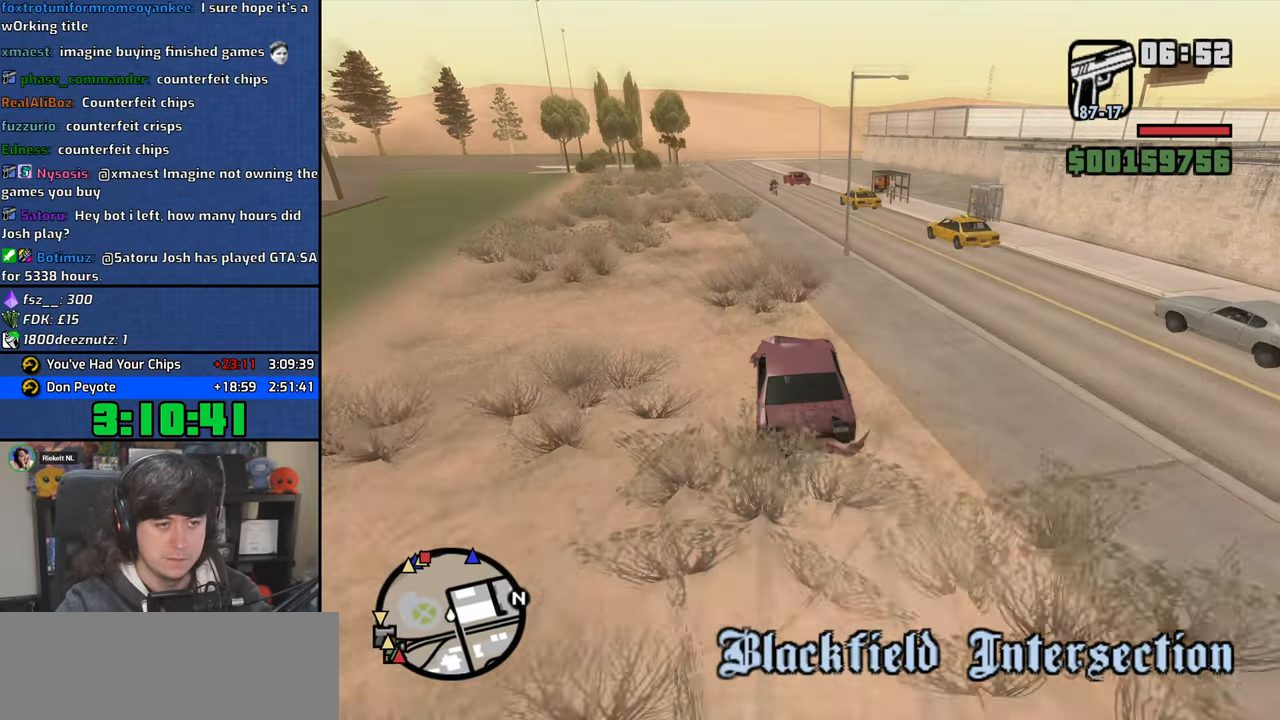
{"keys": ["w"], "mouse": [], "events": [[100, "a", "up"]]}
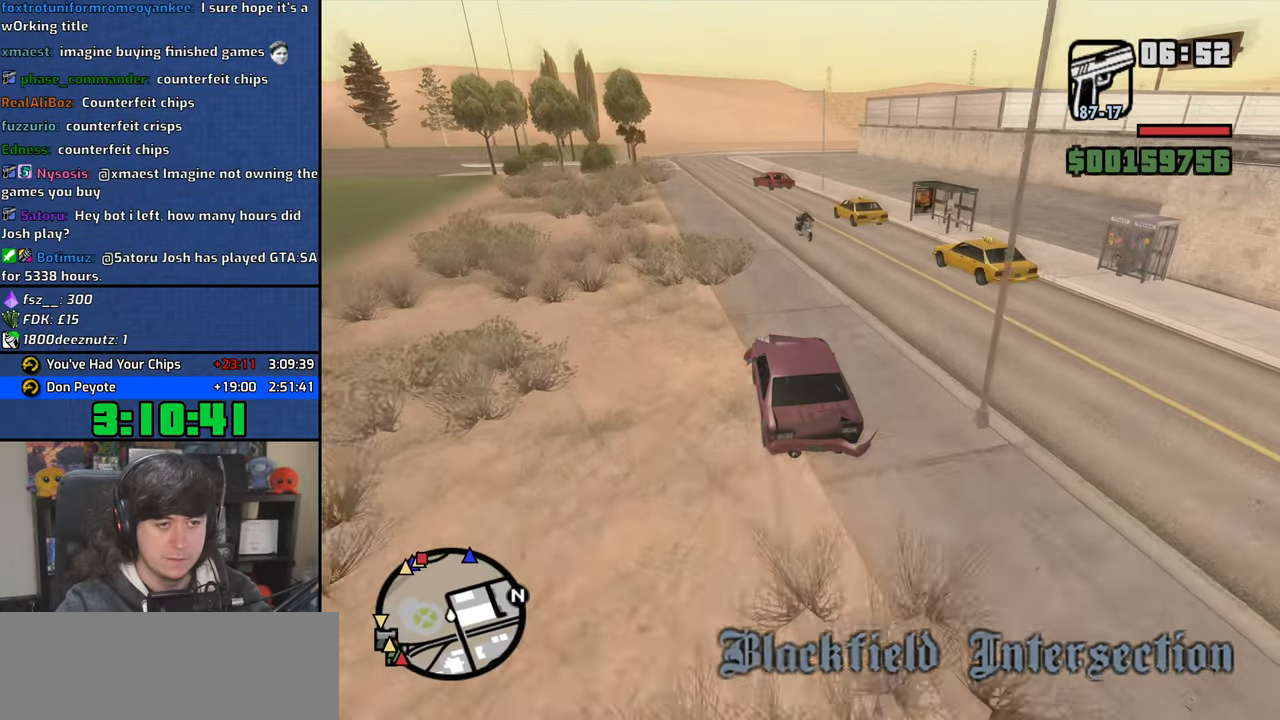
{"keys": ["w"], "mouse": [], "events": []}
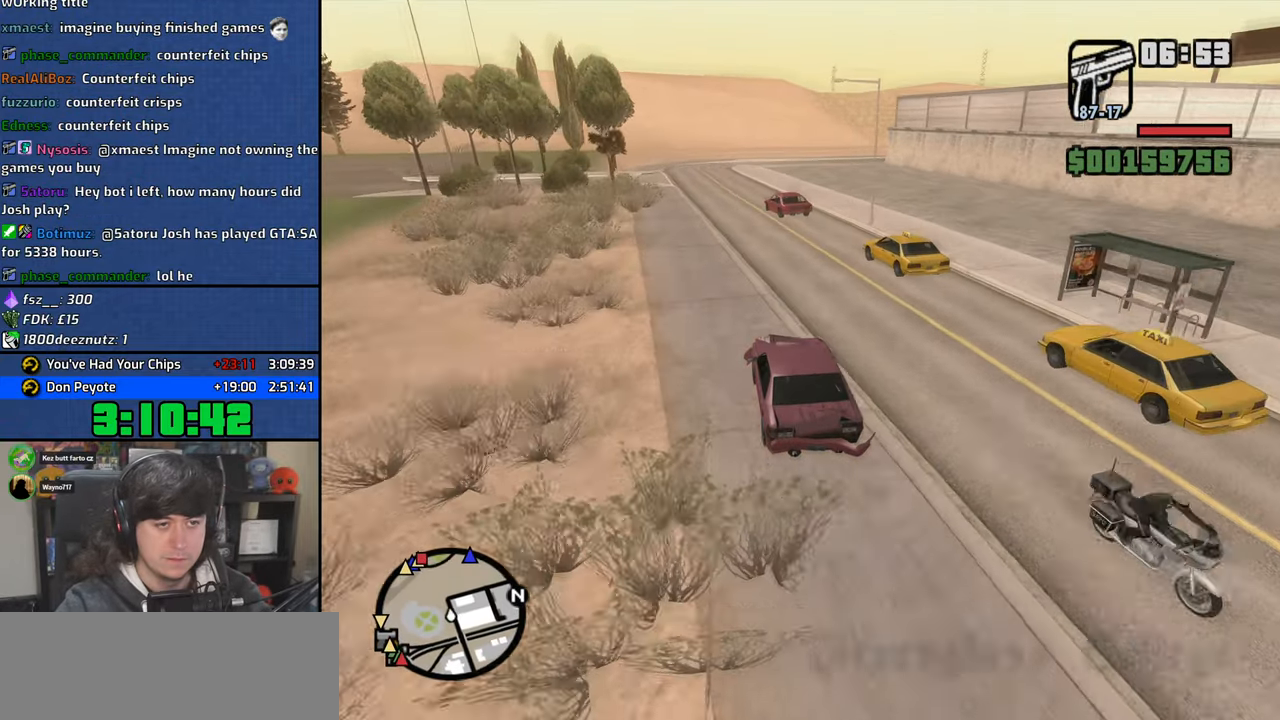
{"keys": ["d", "w"], "mouse": [], "events": [[67, "a", "down"], [217, "a", "up"], [483, "d", "down"]]}
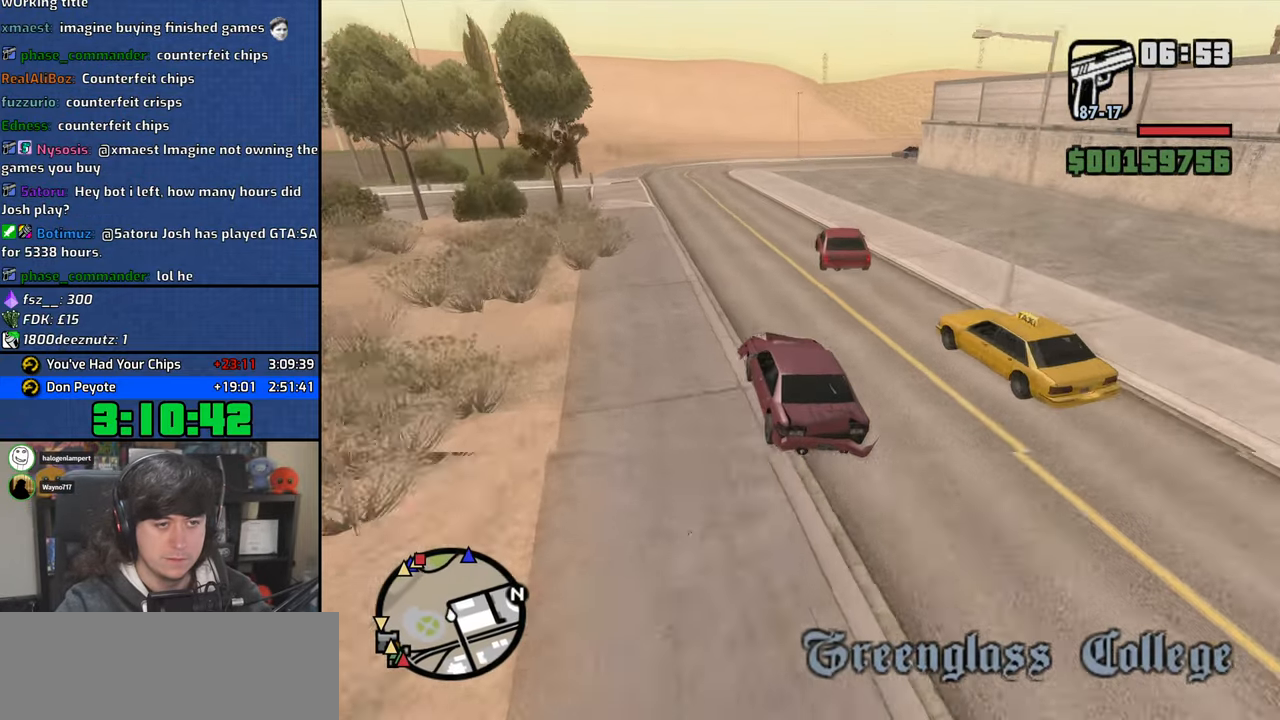
{"keys": ["d", "w"], "mouse": [], "events": []}
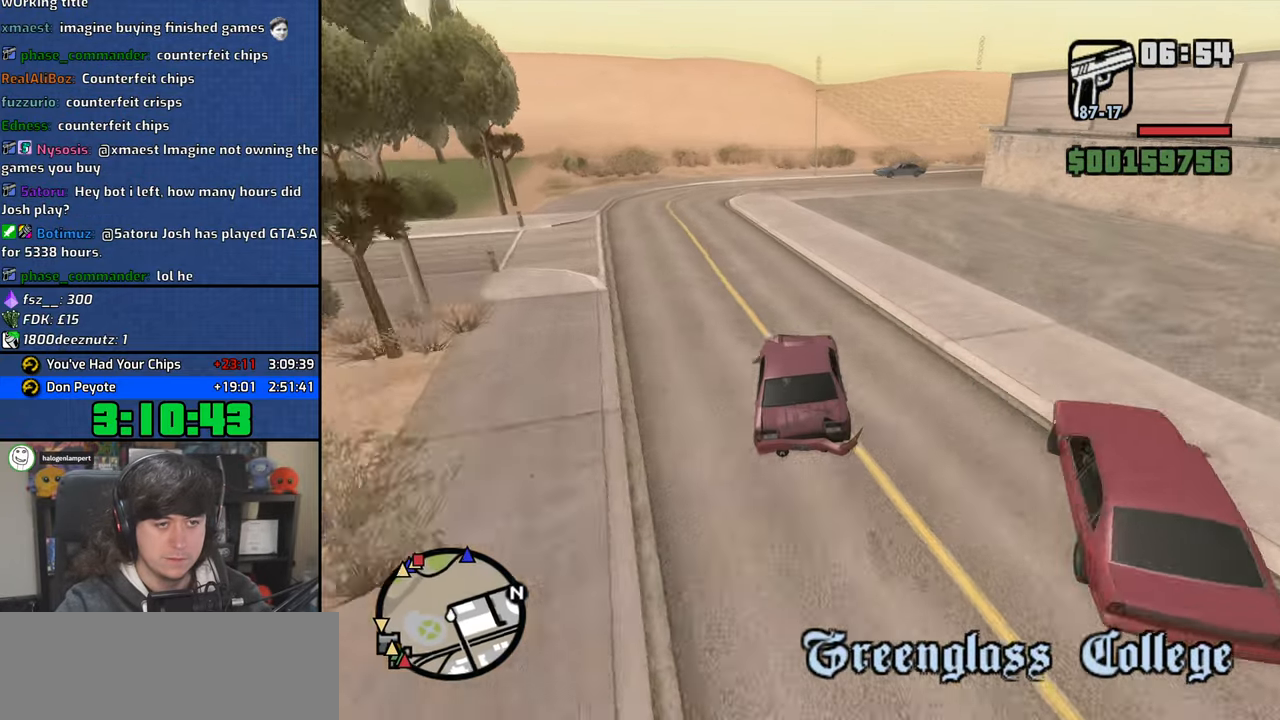
{"keys": ["d", "w"], "mouse": [], "events": [[50, "d", "up"], [200, "d", "down"], [317, "d", "up"], [450, "d", "down"]]}
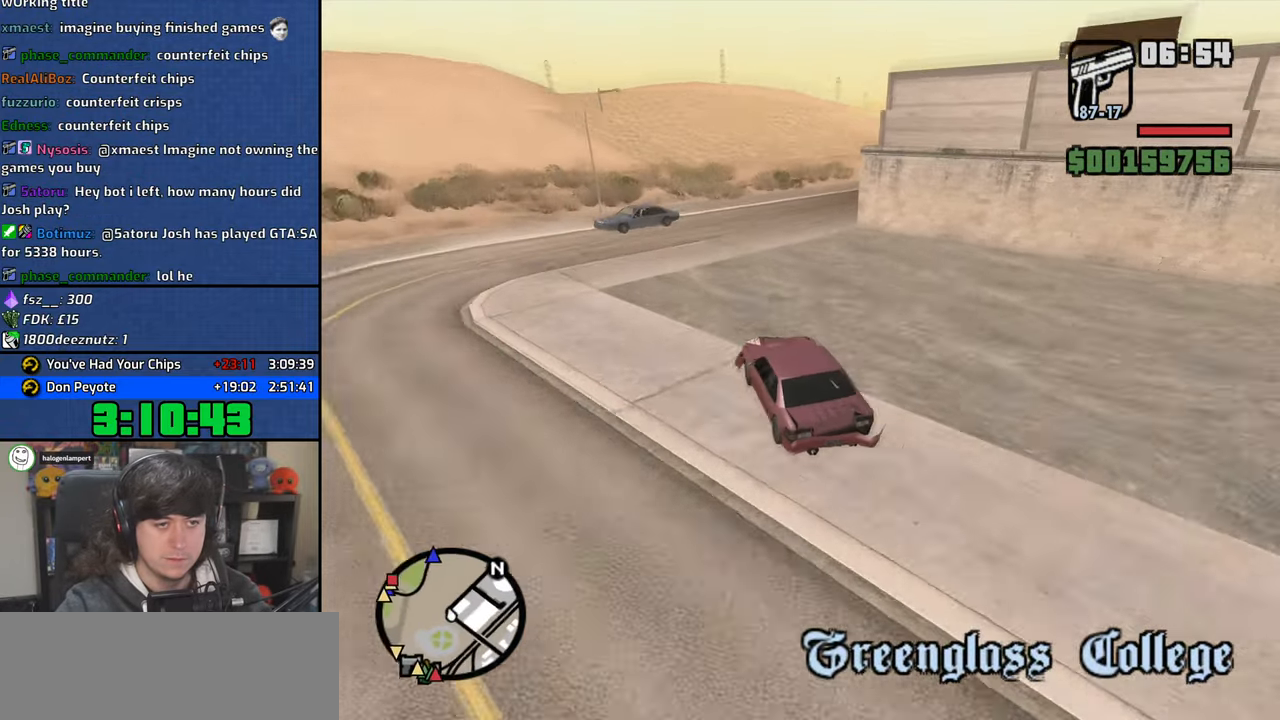
{"keys": ["d", "w"], "mouse": [], "events": [[200, "d", "up"], [317, "d", "down"]]}
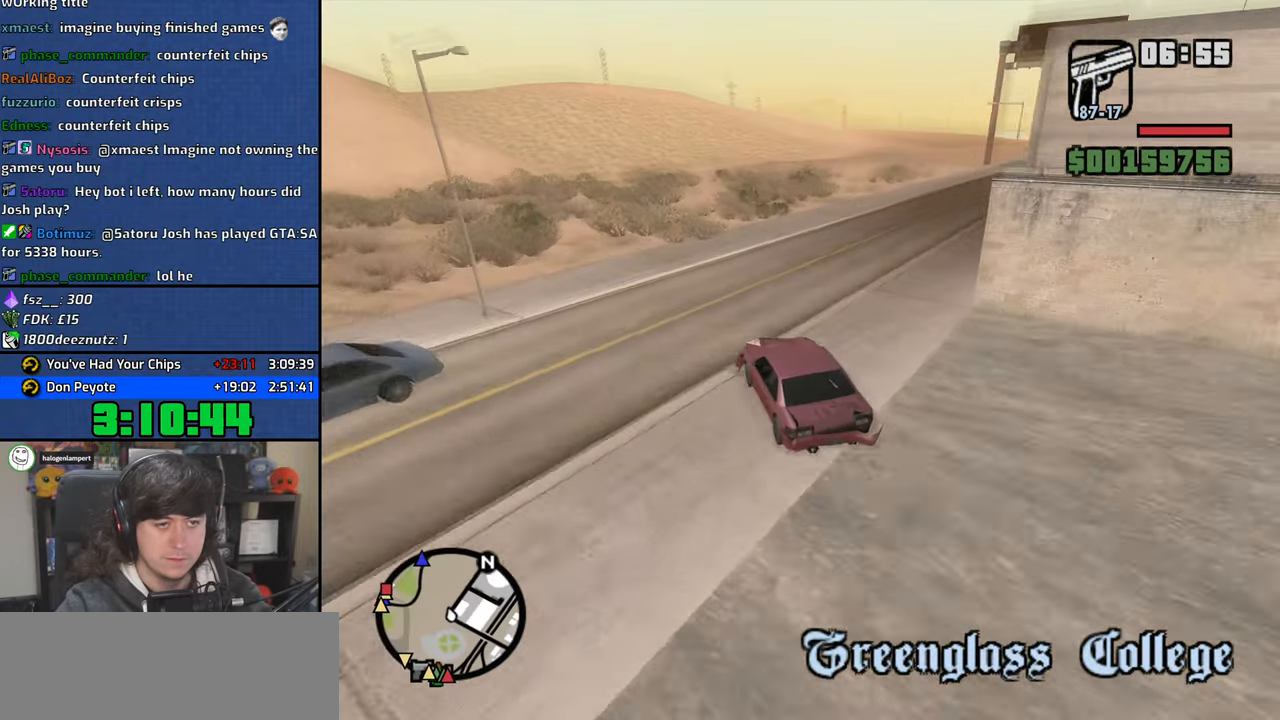
{"keys": ["w"], "mouse": [], "events": [[367, "d", "up"]]}
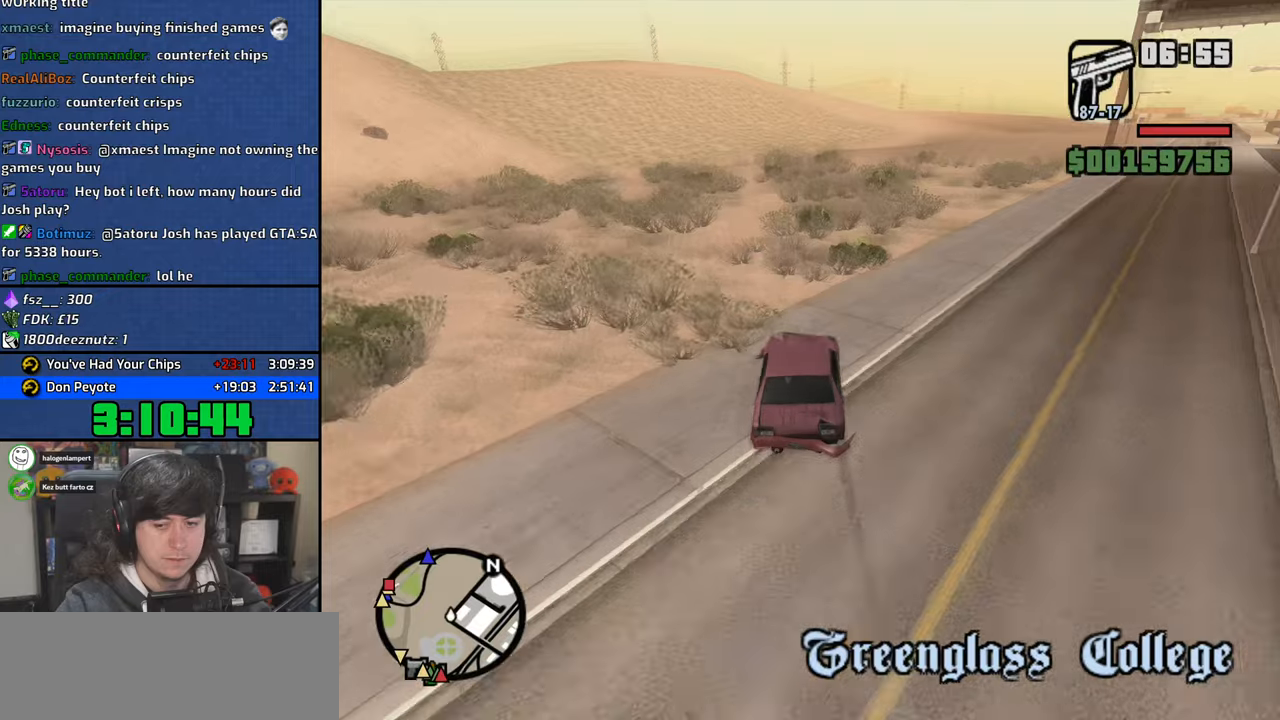
{"keys": ["w"], "mouse": [], "events": [[17, "d", "down"], [417, "d", "up"]]}
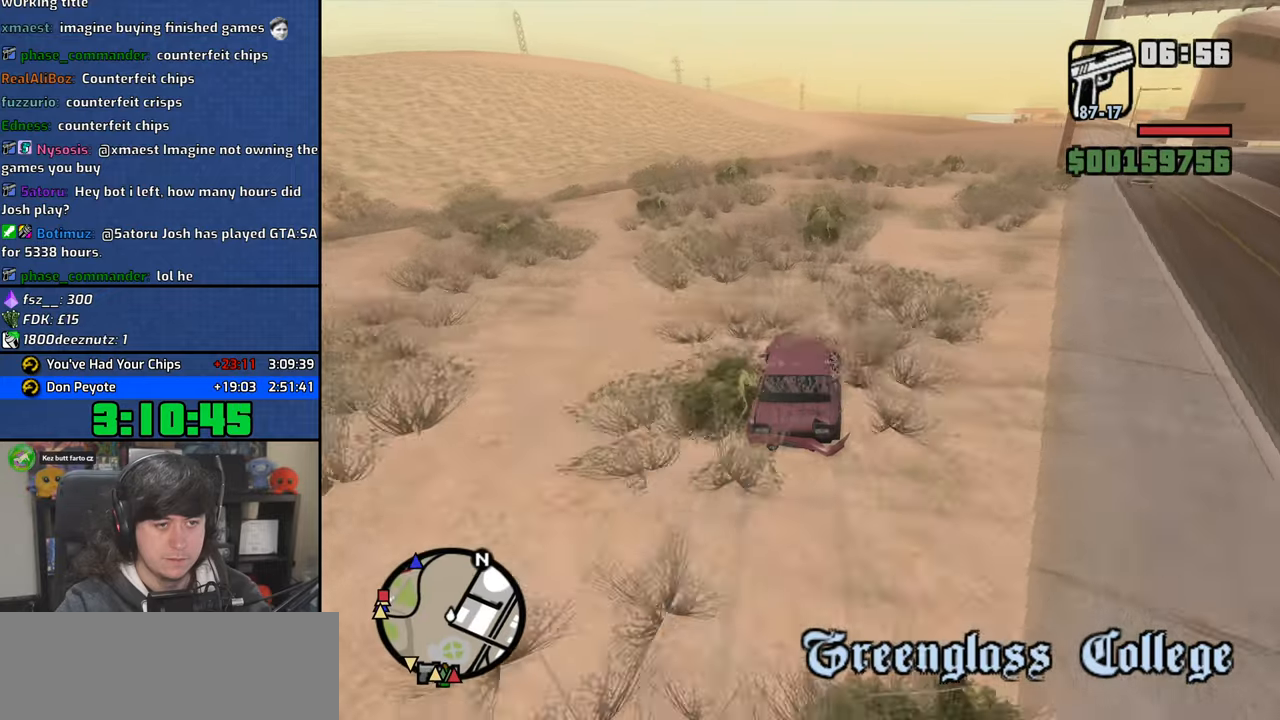
{"keys": ["a", "w"], "mouse": [], "events": [[483, "a", "down"]]}
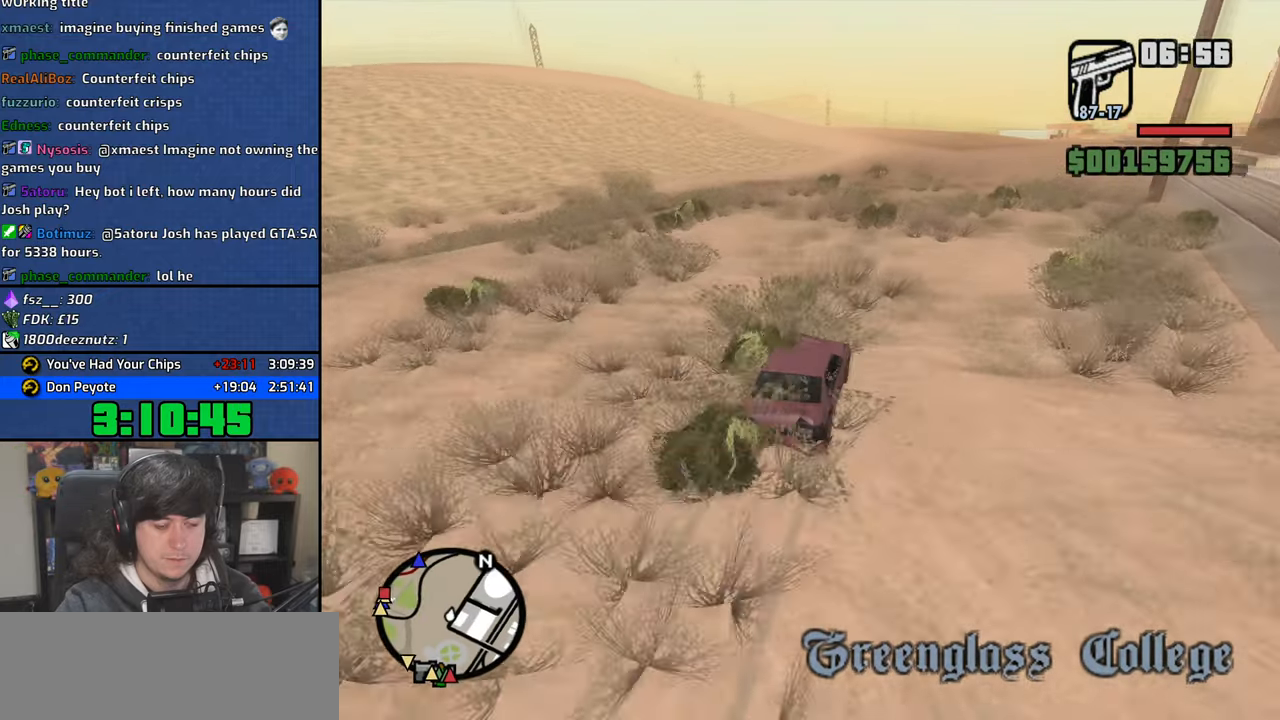
{"keys": ["w"], "mouse": [], "events": [[100, "a", "up"]]}
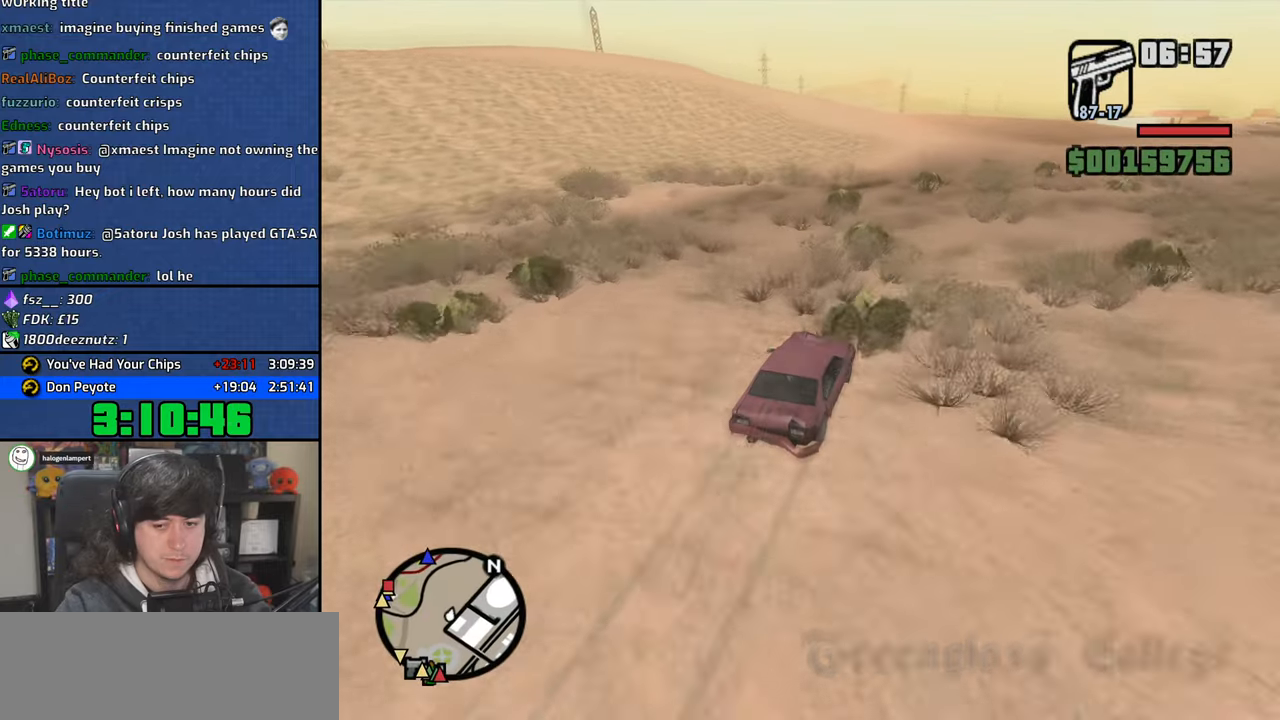
{"keys": ["a", "w"], "mouse": [], "events": [[100, "a", "down"], [200, "a", "up"], [450, "a", "down"]]}
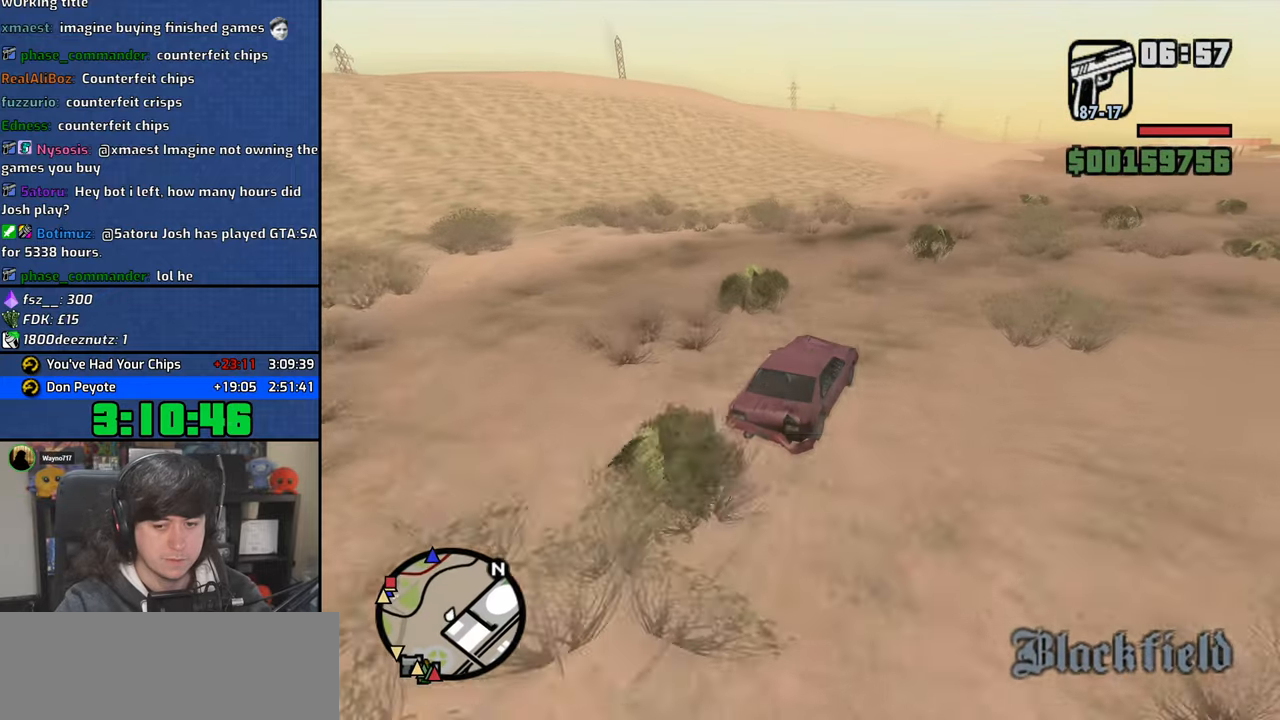
{"keys": ["w"], "mouse": [], "events": [[50, "a", "up"], [333, "a", "down"], [433, "a", "up"]]}
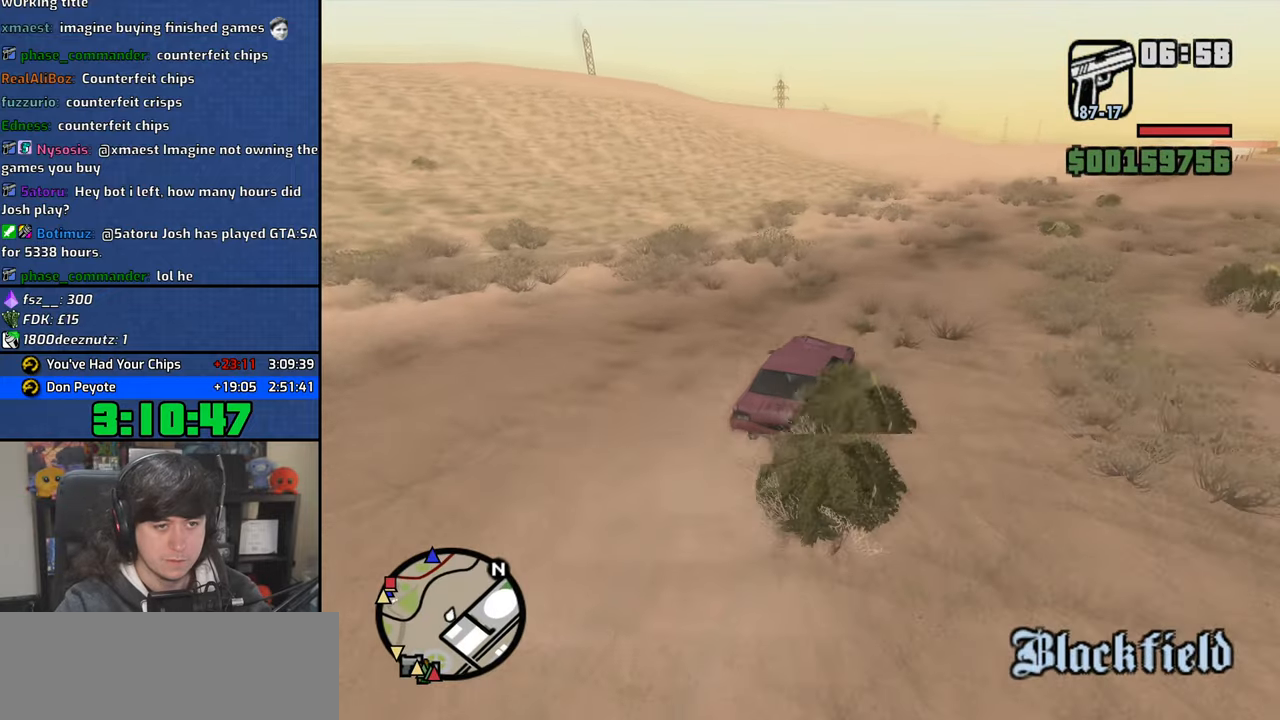
{"keys": ["w"], "mouse": [], "events": [[183, "a", "down"], [467, "a", "up"]]}
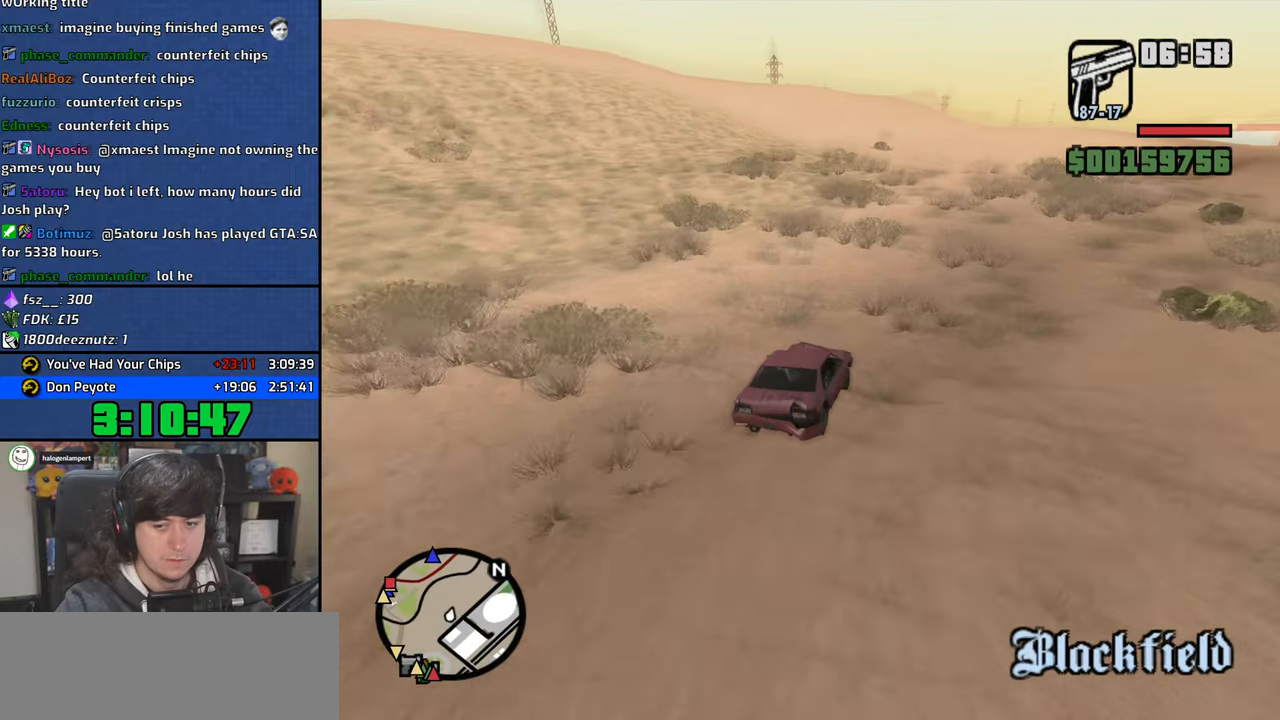
{"keys": ["w"], "mouse": [], "events": [[83, "a", "down"], [417, "a", "up"]]}
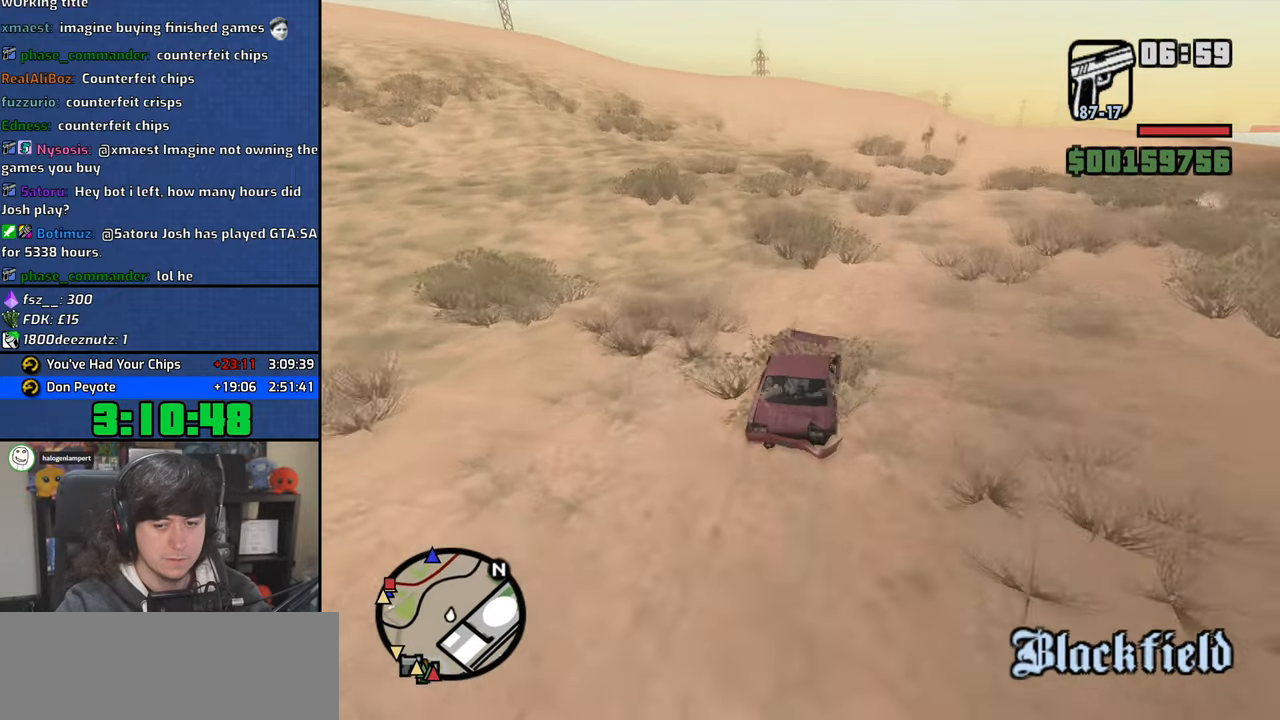
{"keys": ["a", "w"], "mouse": [], "events": [[33, "a", "down"], [300, "a", "up"], [450, "a", "down"]]}
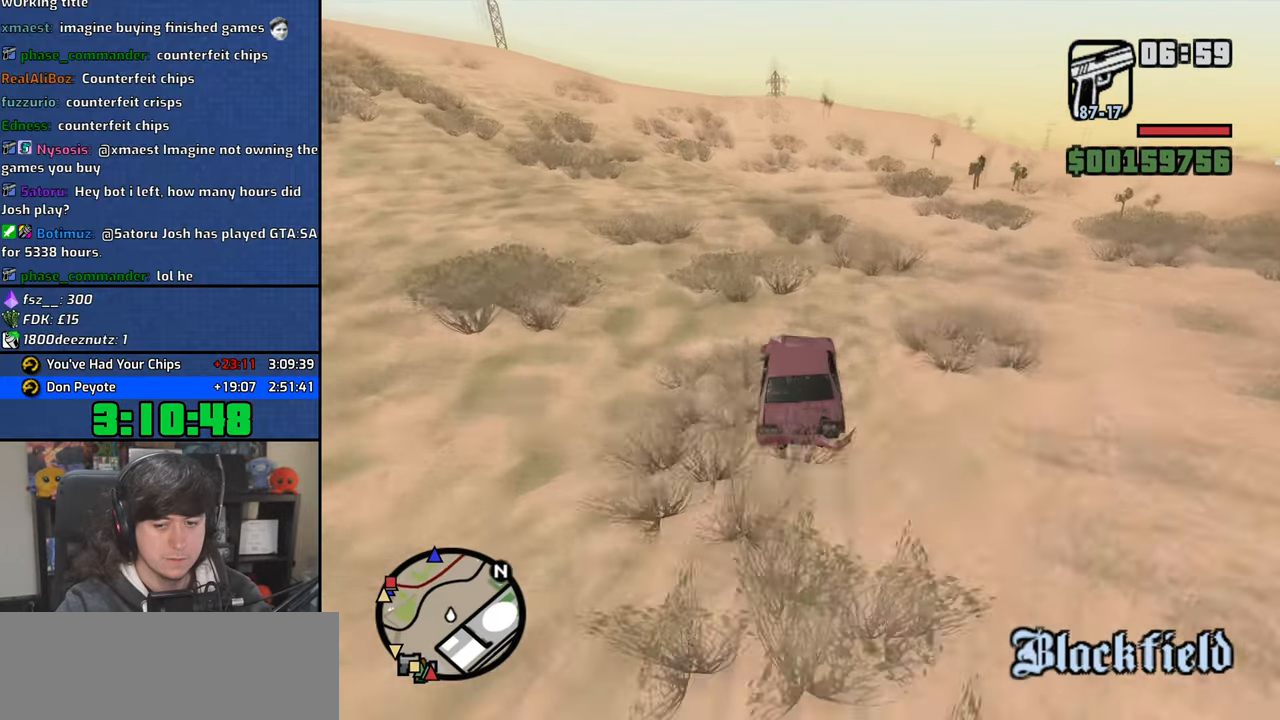
{"keys": ["w"], "mouse": [], "events": [[67, "a", "up"], [350, "a", "down"], [467, "a", "up"]]}
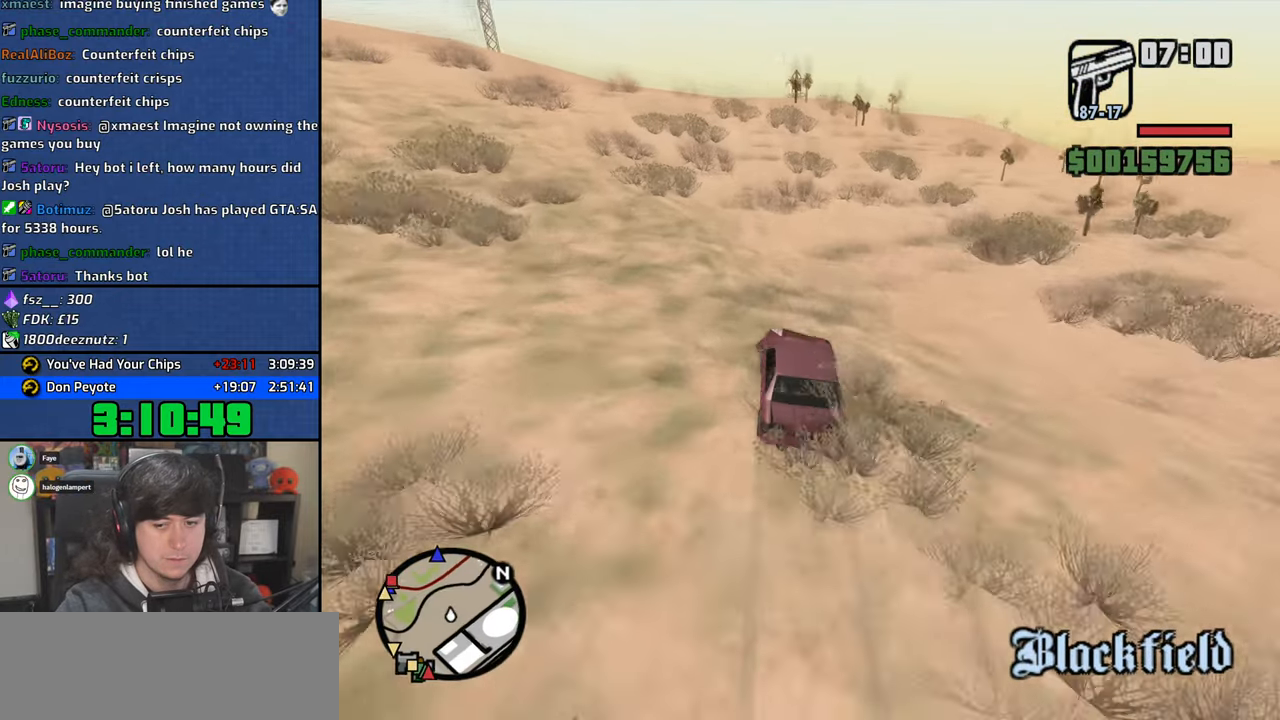
{"keys": ["w"], "mouse": [], "events": [[117, "a", "down"], [267, "a", "up"]]}
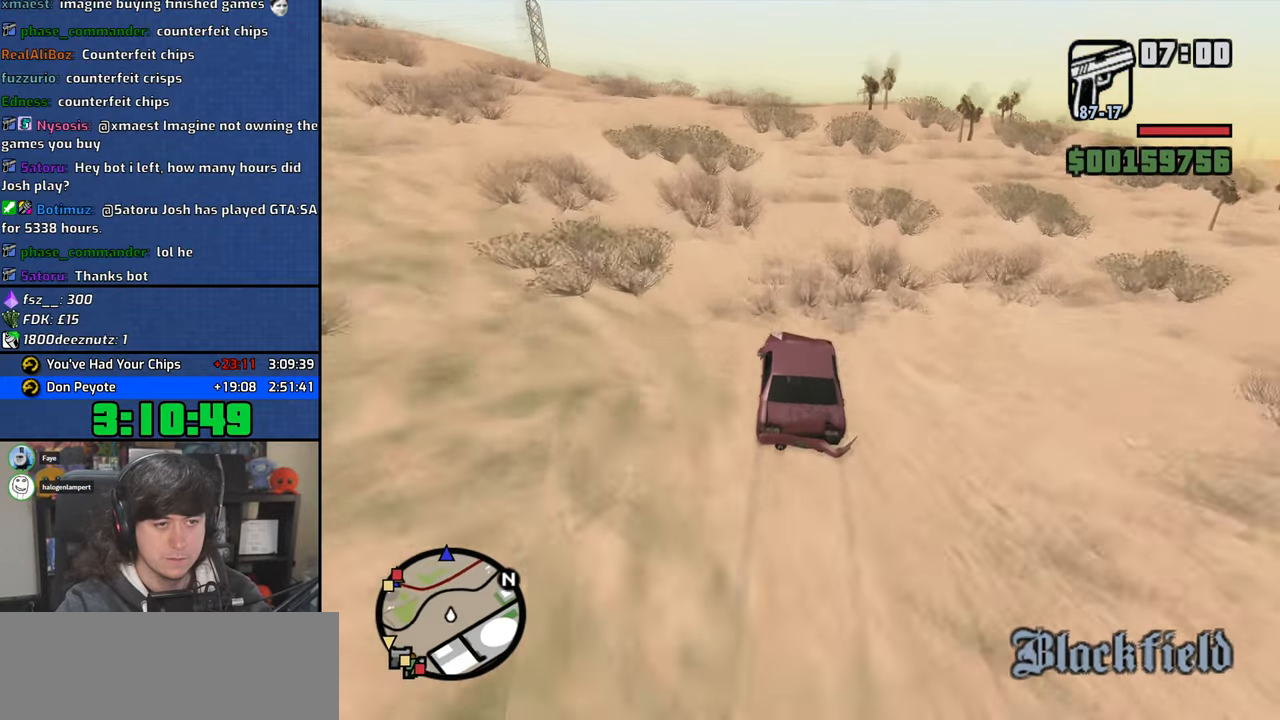
{"keys": ["w"], "mouse": [], "events": []}
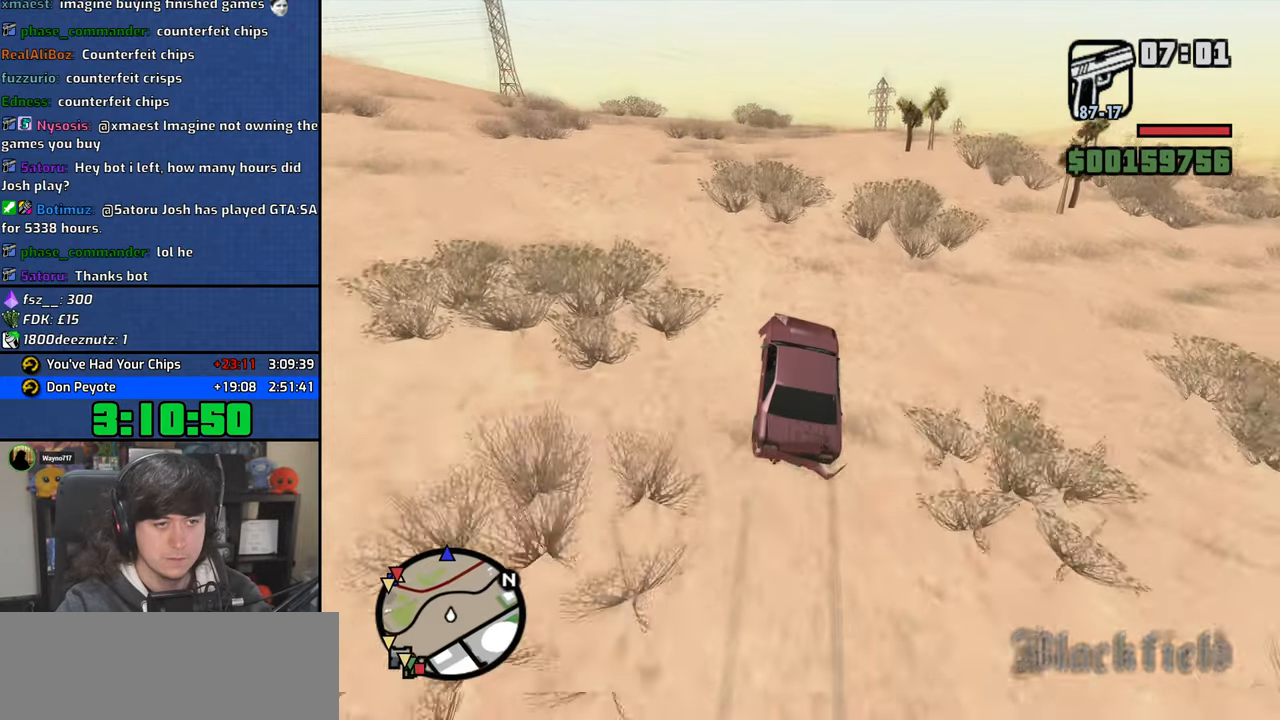
{"keys": ["w"], "mouse": [], "events": []}
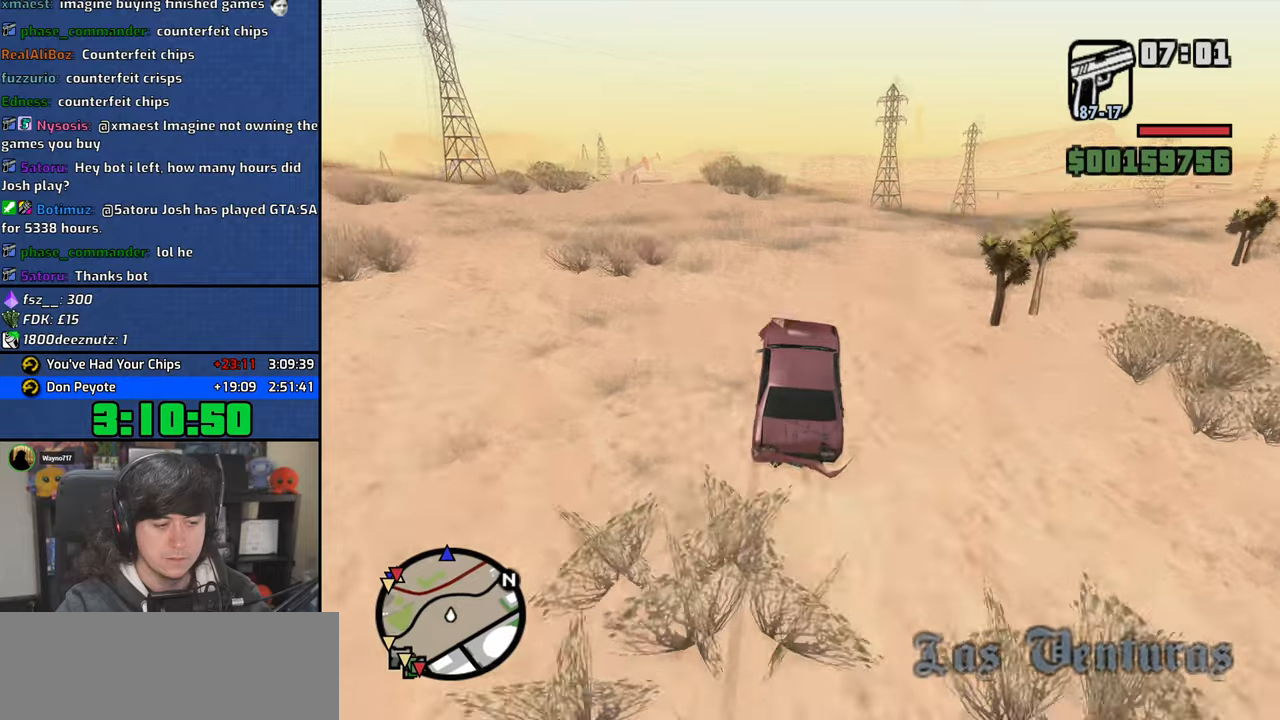
{"keys": ["d", "w"], "mouse": [], "events": [[483, "d", "down"]]}
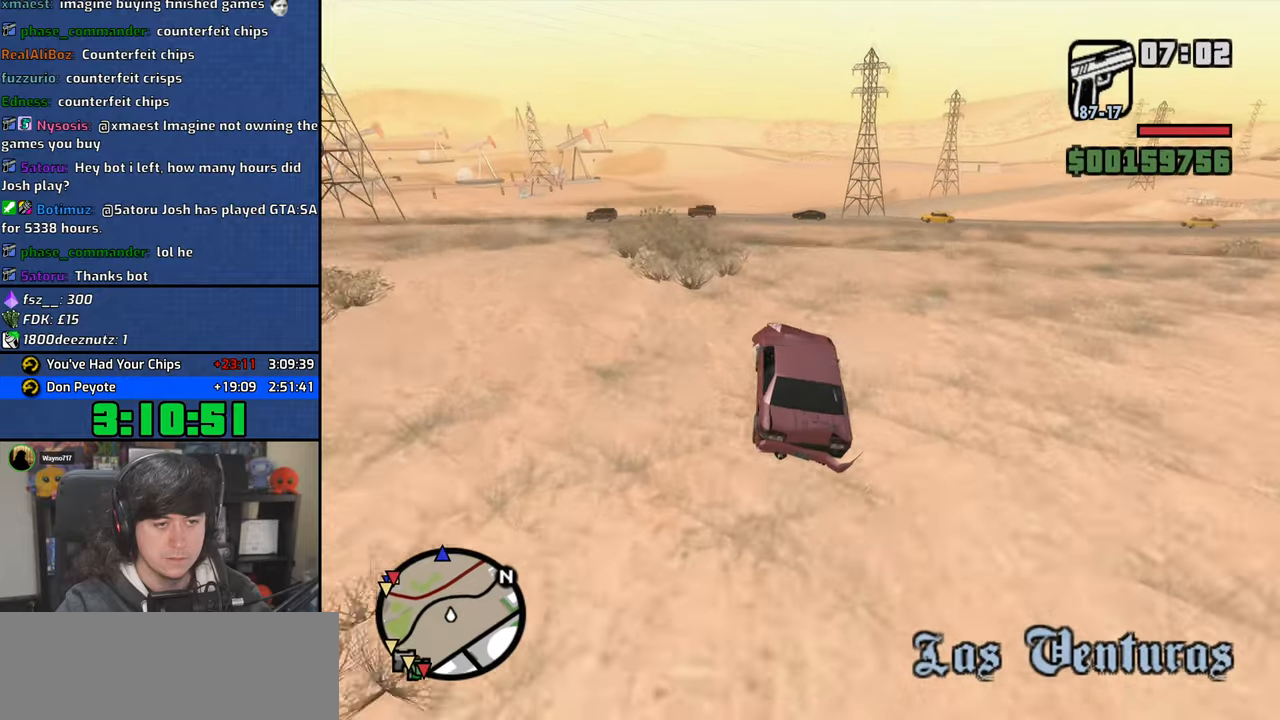
{"keys": ["a", "w"], "mouse": [], "events": [[383, "d", "up"], [433, "a", "down"]]}
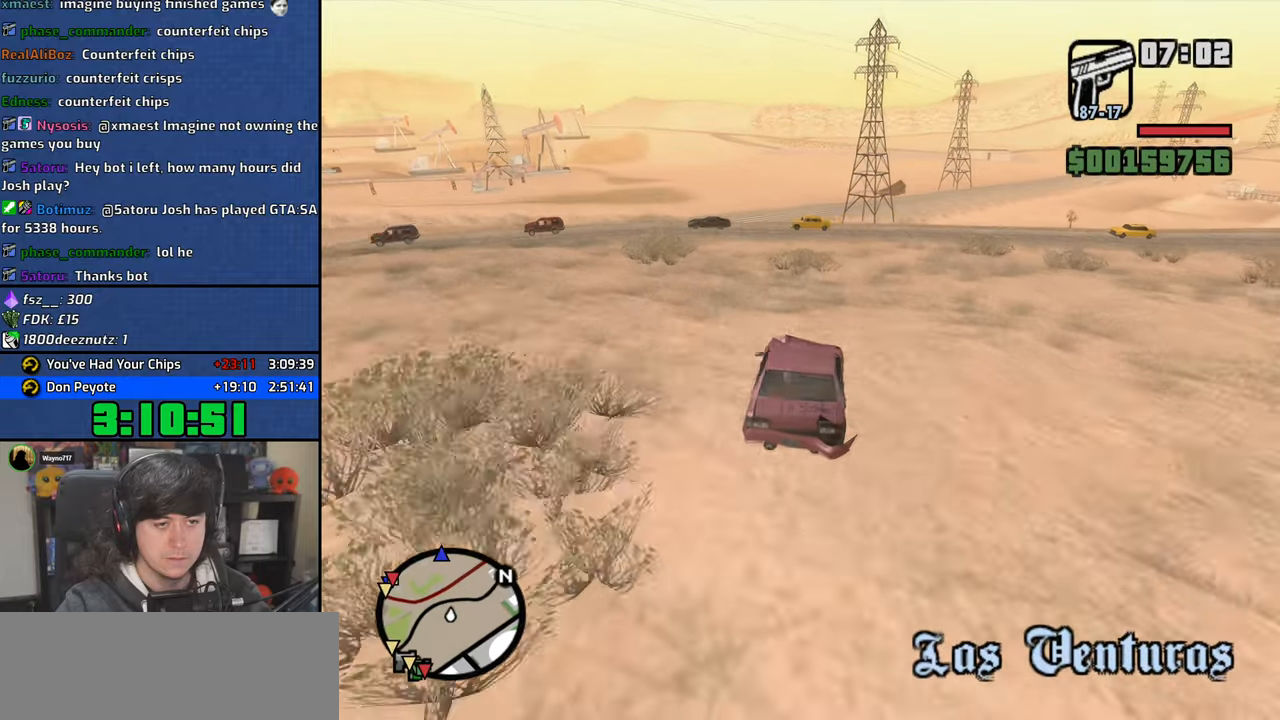
{"keys": ["a", "w"], "mouse": [], "events": []}